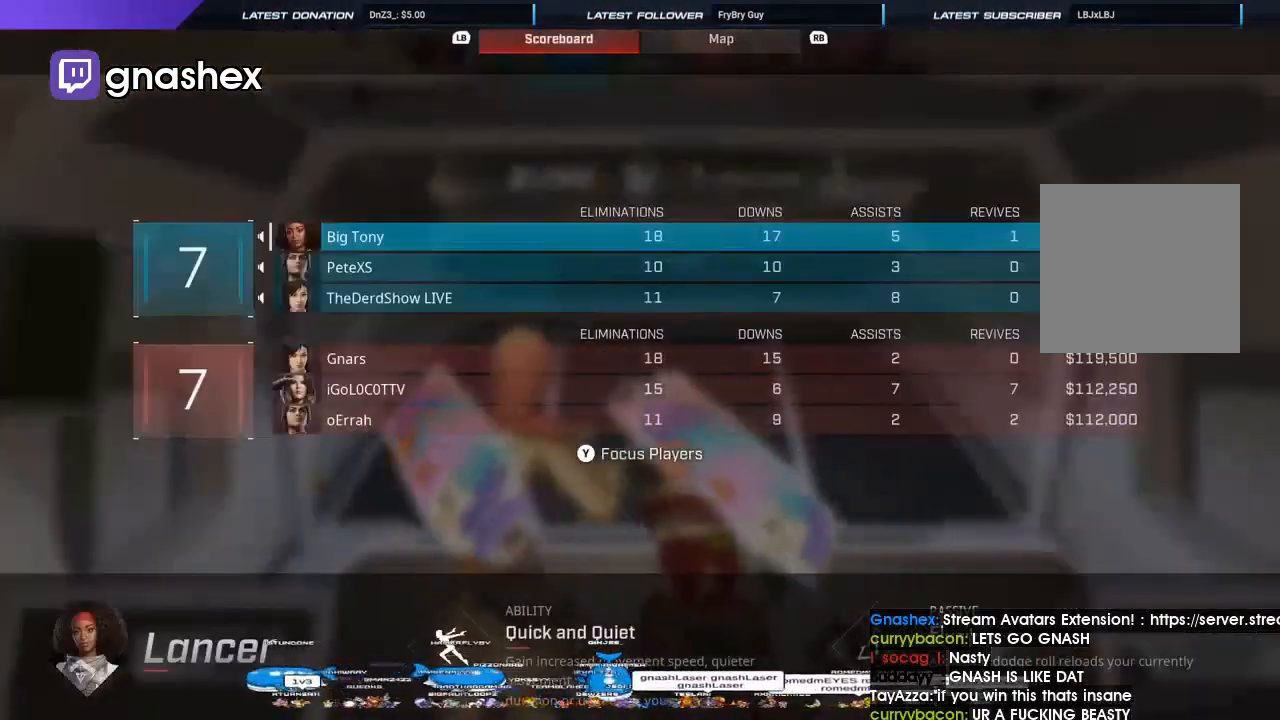
Gameplay with a controller (Xbox layout); each line is a JSON object with the inputs held at the frame after it. "events" lists button and stick changes between this image and that frame as [ms after this image, input, new state], when the widget could be followed in between.
{"buttons": [], "left_stick": "center", "right_stick": "center", "events": []}
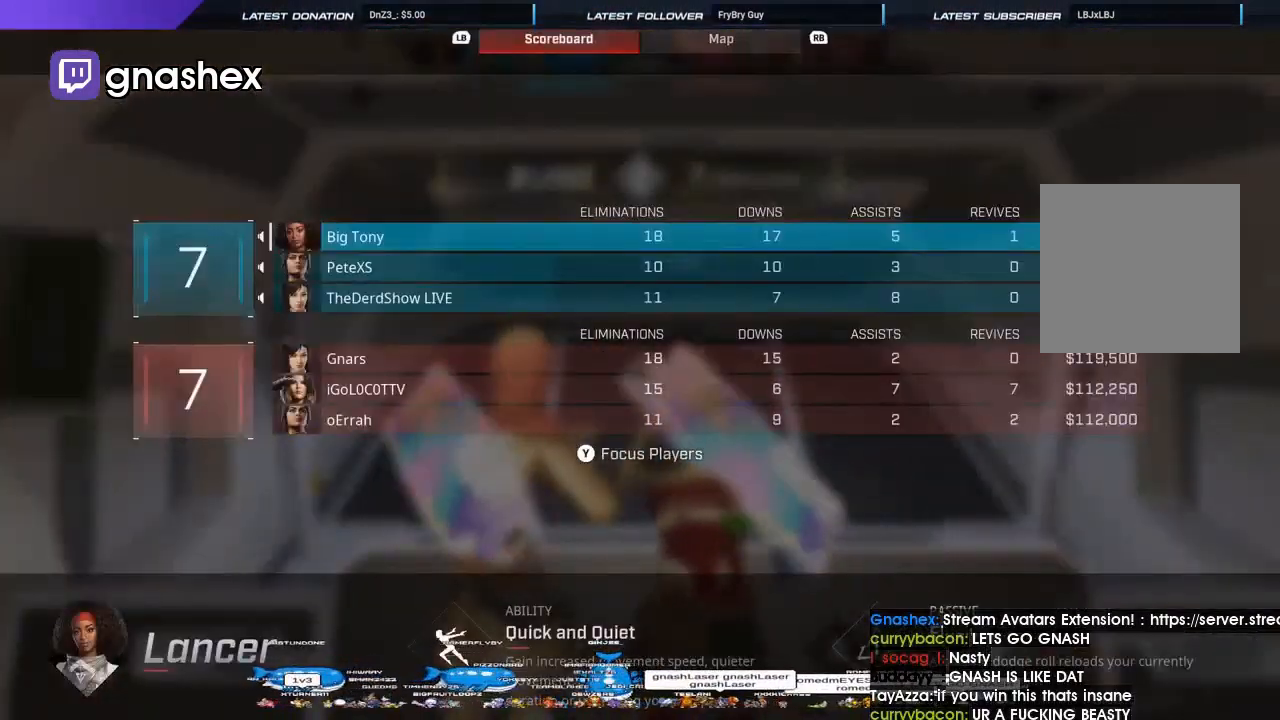
{"buttons": [], "left_stick": "center", "right_stick": "center", "events": [[233, "SELECT", "down"], [333, "SELECT", "up"]]}
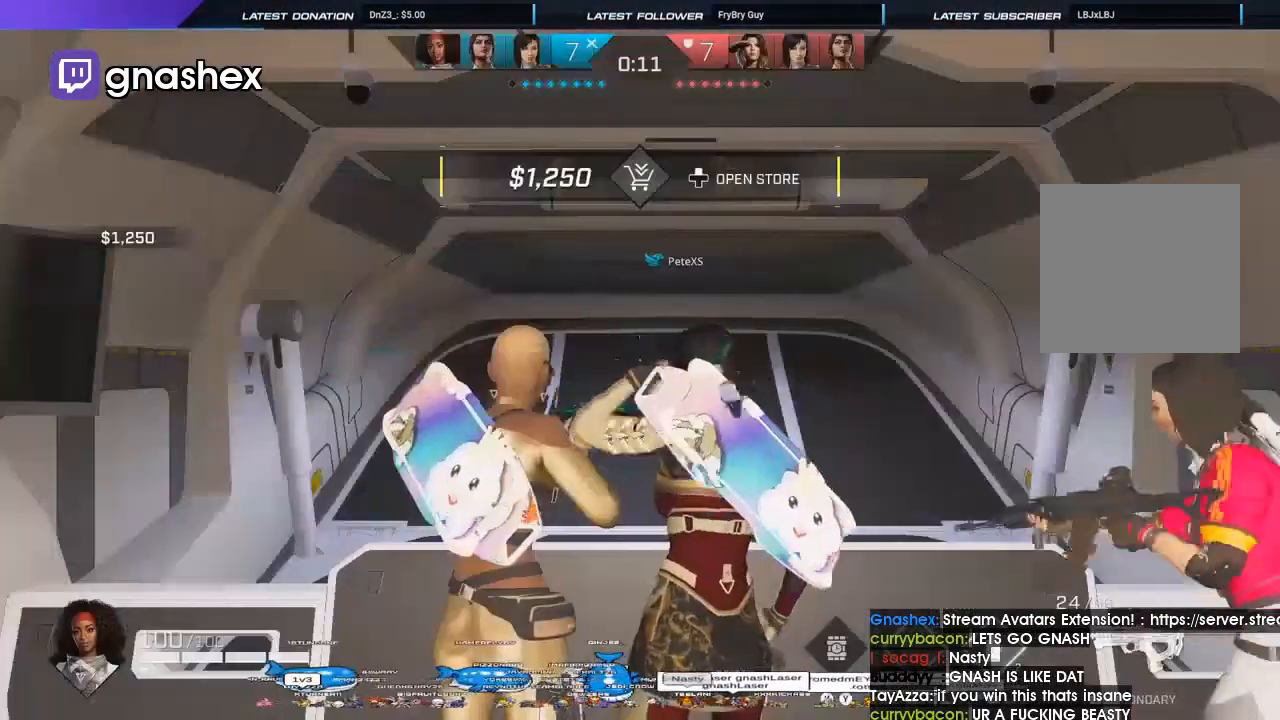
{"buttons": ["SELECT"], "left_stick": "center", "right_stick": "center", "events": [[167, "SELECT", "down"], [267, "SELECT", "up"], [467, "SELECT", "down"]]}
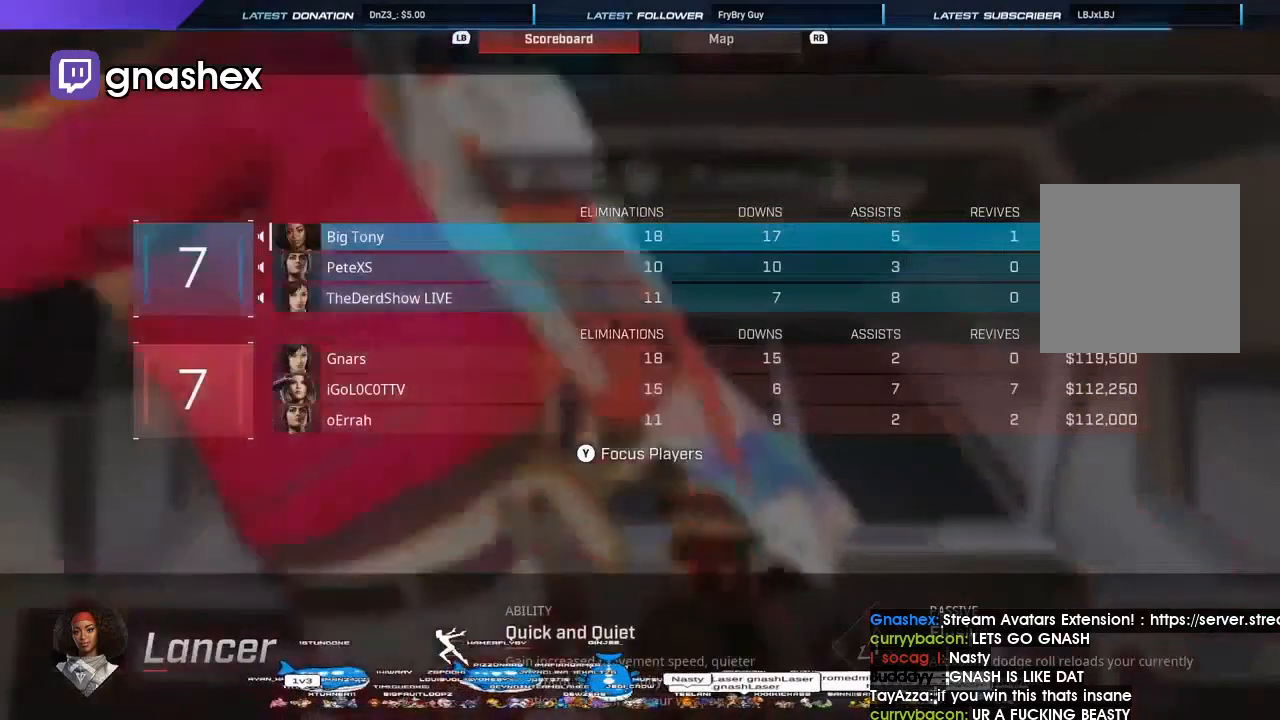
{"buttons": ["Y"], "left_stick": "center", "right_stick": "center", "events": [[33, "SELECT", "up"], [67, "Y", "down"], [167, "Y", "up"], [300, "Y", "down"], [433, "Y", "up"], [500, "Y", "down"]]}
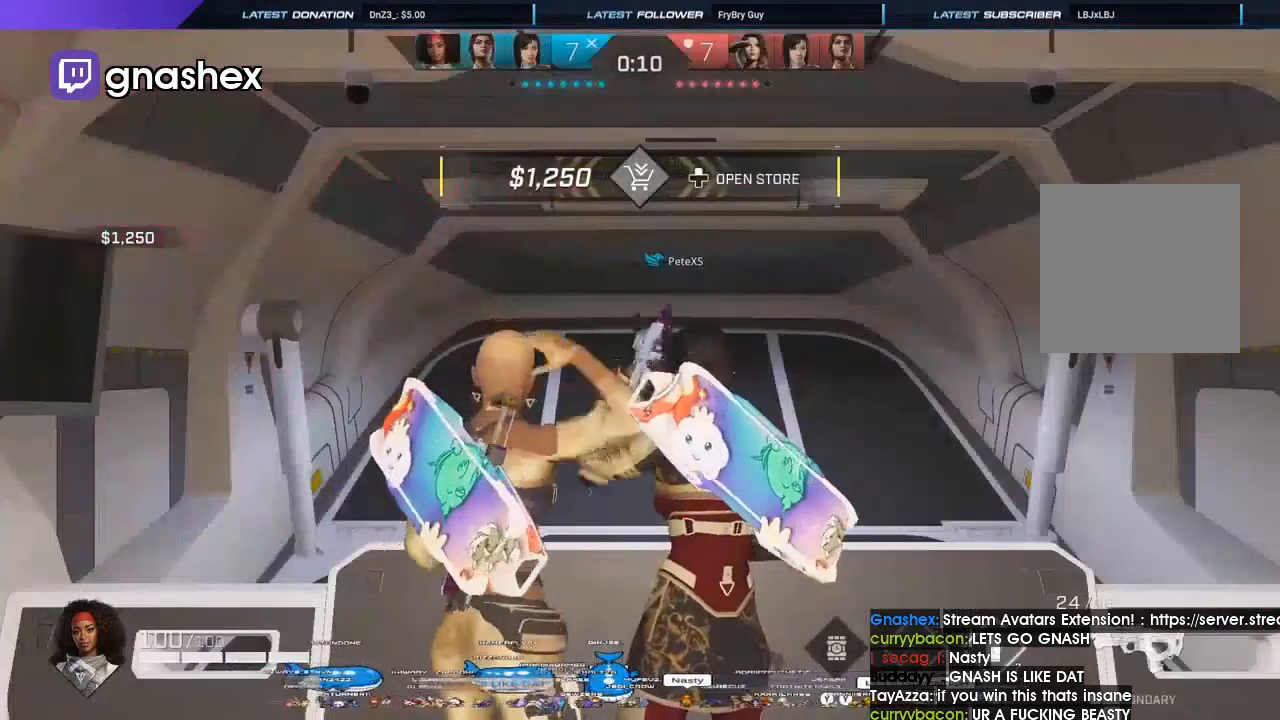
{"buttons": [], "left_stick": "center", "right_stick": "center", "events": [[133, "Y", "up"], [200, "Y", "down"], [333, "Y", "up"], [400, "Y", "down"], [500, "Y", "up"]]}
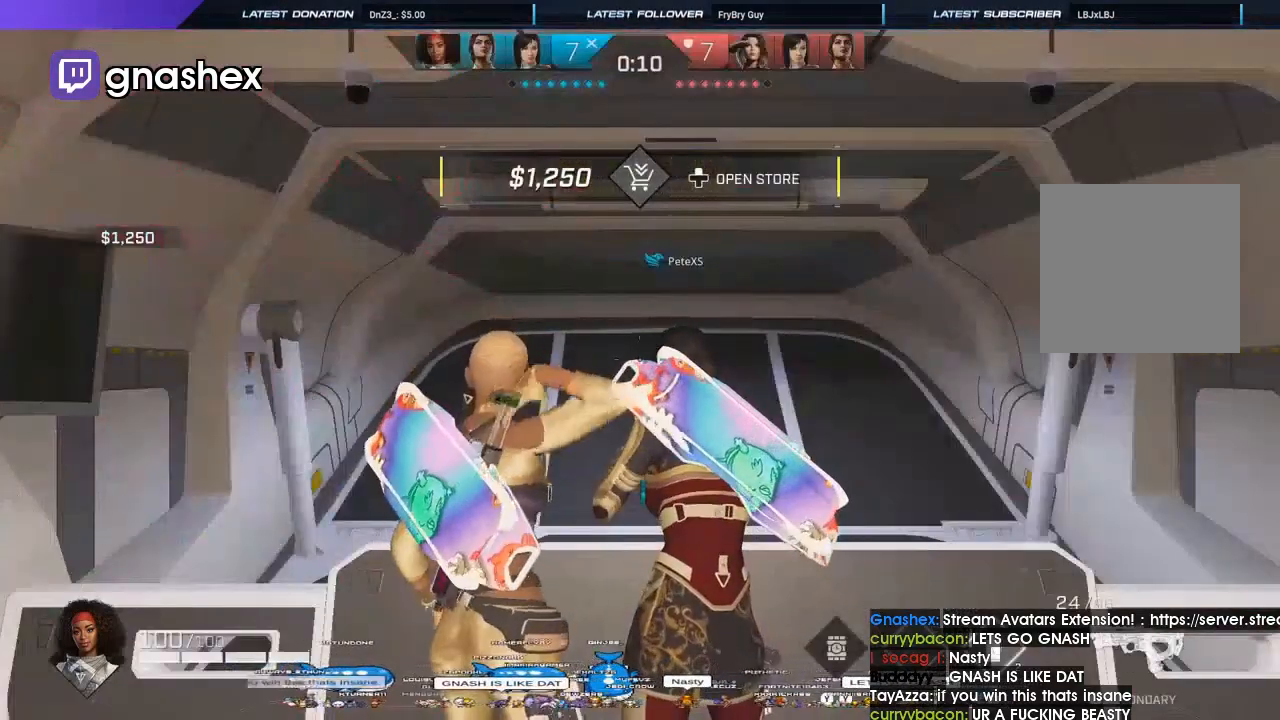
{"buttons": ["Y"], "left_stick": "center", "right_stick": "center", "events": [[100, "Y", "down"], [200, "Y", "up"], [300, "Y", "down"], [367, "Y", "up"], [467, "Y", "down"]]}
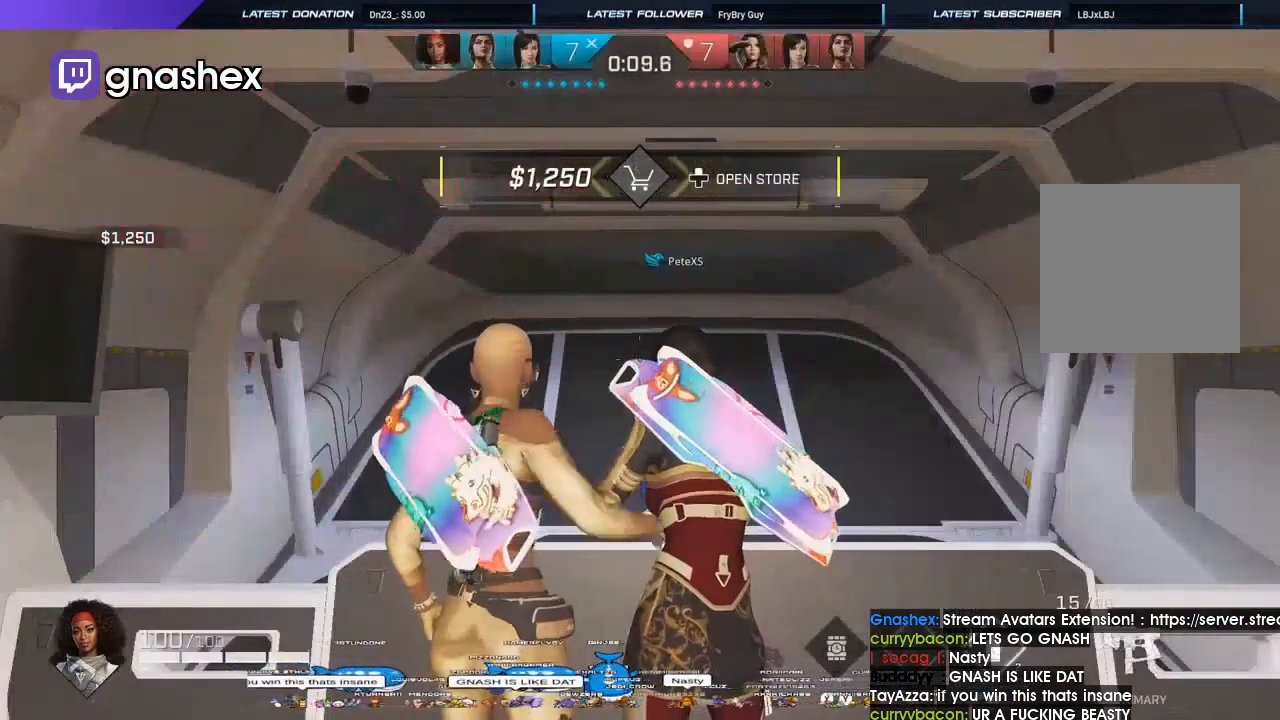
{"buttons": [], "left_stick": "center", "right_stick": "center", "events": [[67, "Y", "up"], [167, "Y", "down"], [233, "Y", "up"], [333, "Y", "down"], [433, "Y", "up"]]}
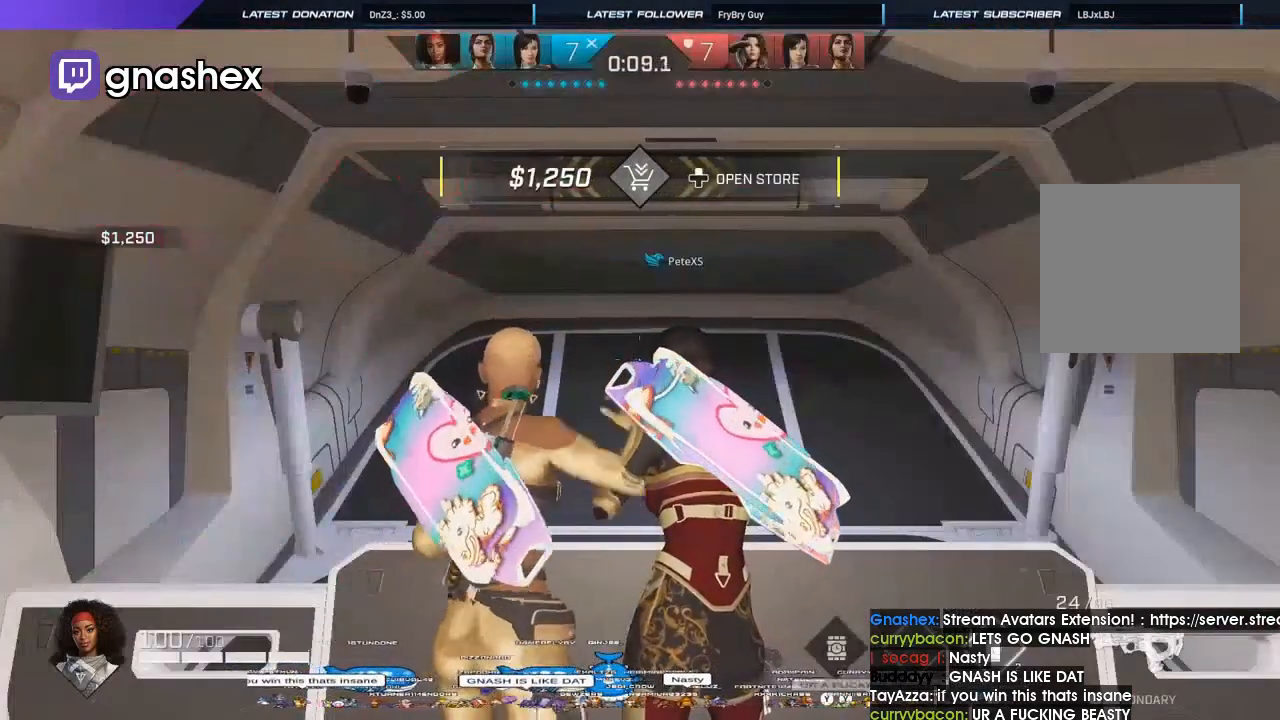
{"buttons": [], "left_stick": "center", "right_stick": "center", "events": [[33, "Y", "down"], [100, "Y", "up"], [200, "Y", "down"], [300, "Y", "up"], [367, "Y", "down"], [467, "Y", "up"]]}
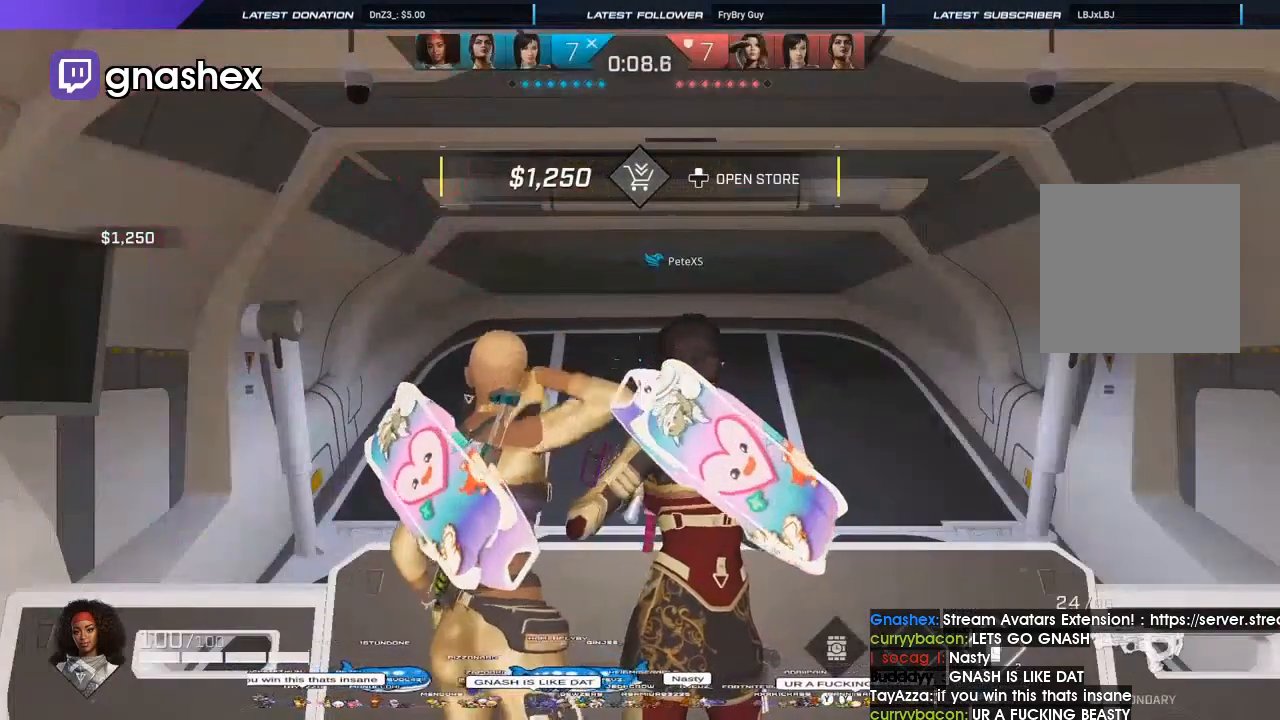
{"buttons": ["Y"], "left_stick": "center", "right_stick": "center", "events": [[67, "Y", "down"], [133, "Y", "up"], [233, "Y", "down"], [333, "Y", "up"], [433, "Y", "down"]]}
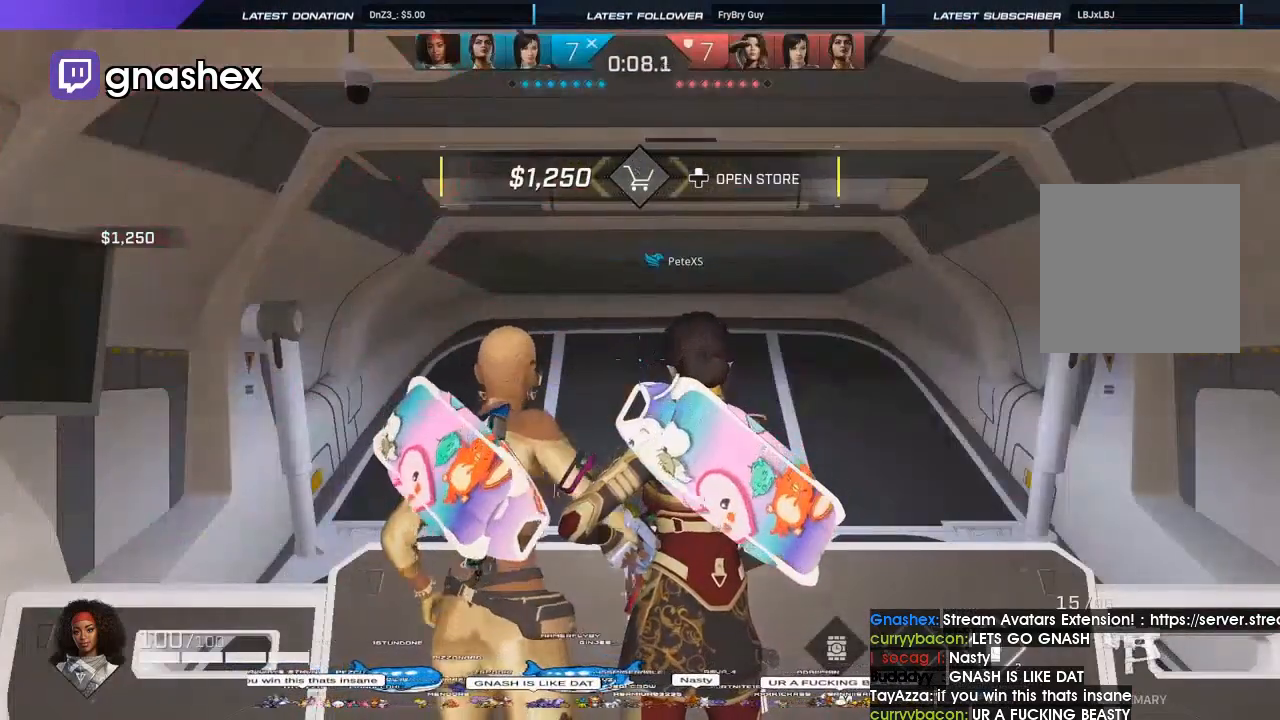
{"buttons": ["Y"], "left_stick": "center", "right_stick": "center", "events": [[33, "Y", "up"], [133, "Y", "down"], [233, "Y", "up"], [300, "Y", "down"], [400, "Y", "up"], [500, "Y", "down"]]}
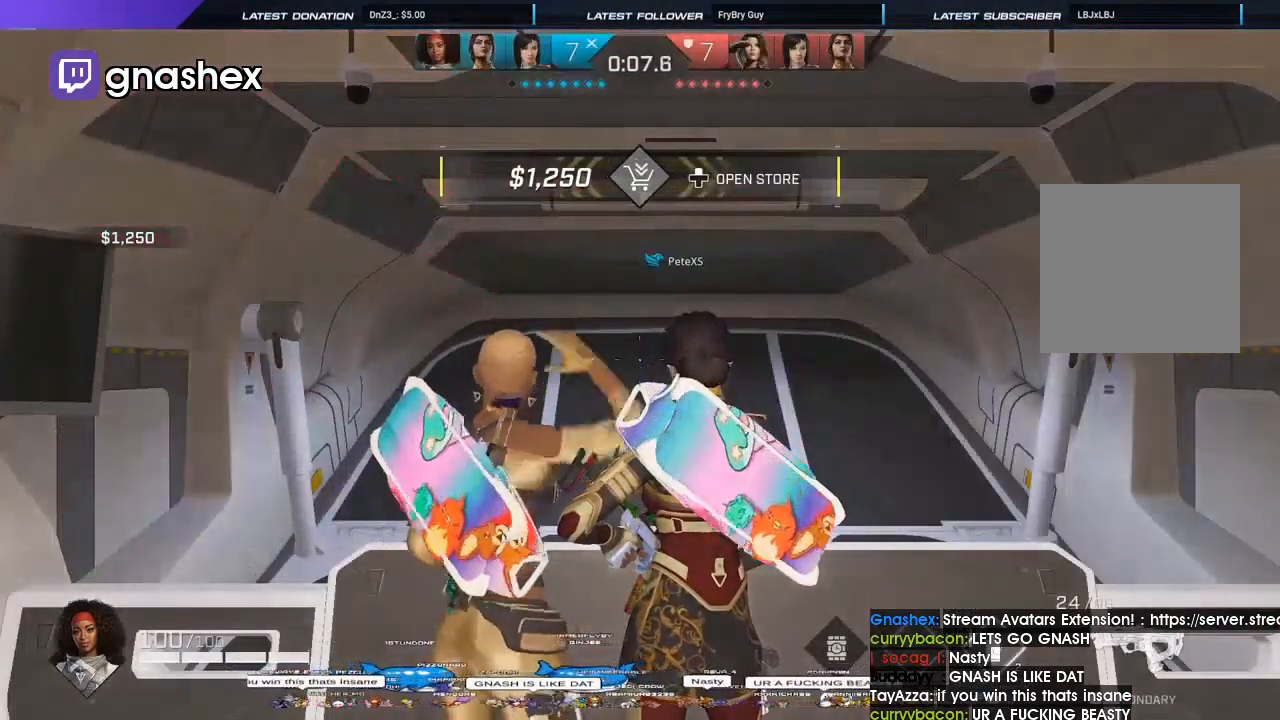
{"buttons": [], "left_stick": "center", "right_stick": "center", "events": [[100, "Y", "up"], [133, "left_stick", "left"], [200, "Y", "down"], [233, "left_stick", "center"], [267, "Y", "up"], [367, "Y", "down"], [467, "Y", "up"]]}
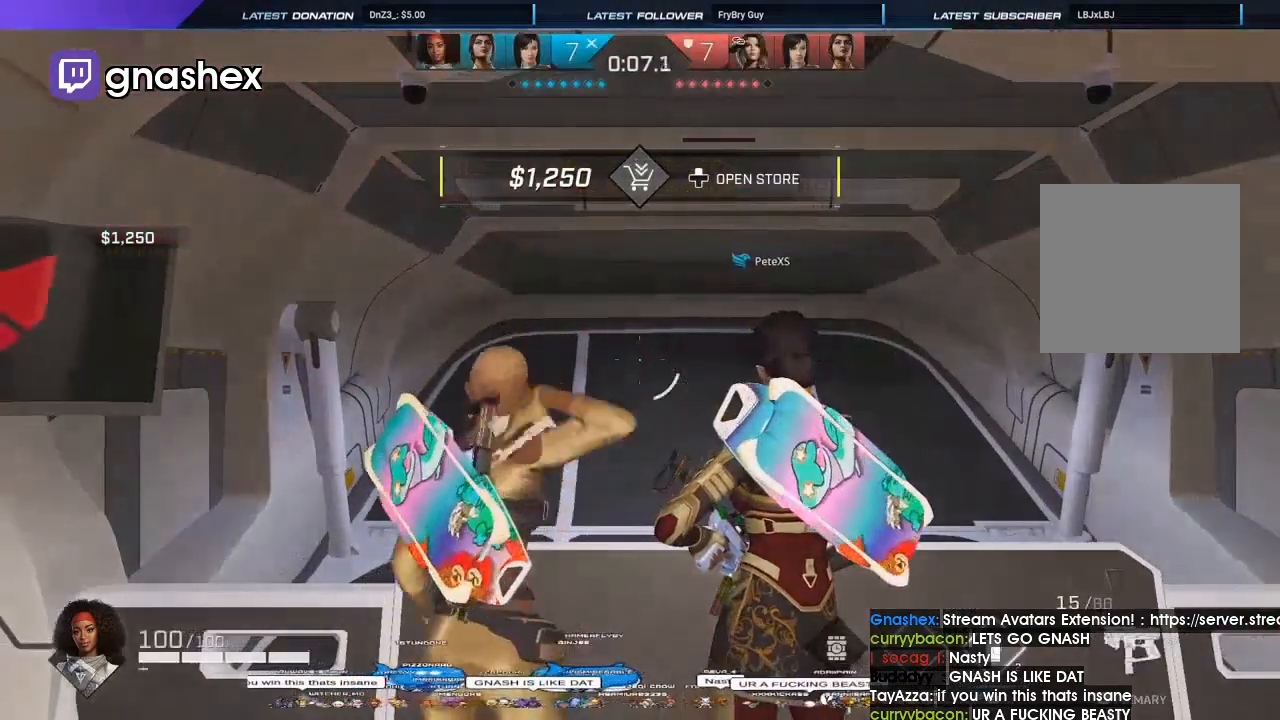
{"buttons": ["SELECT"], "left_stick": "center", "right_stick": "center", "events": [[33, "Y", "down"], [167, "Y", "up"], [467, "SELECT", "down"]]}
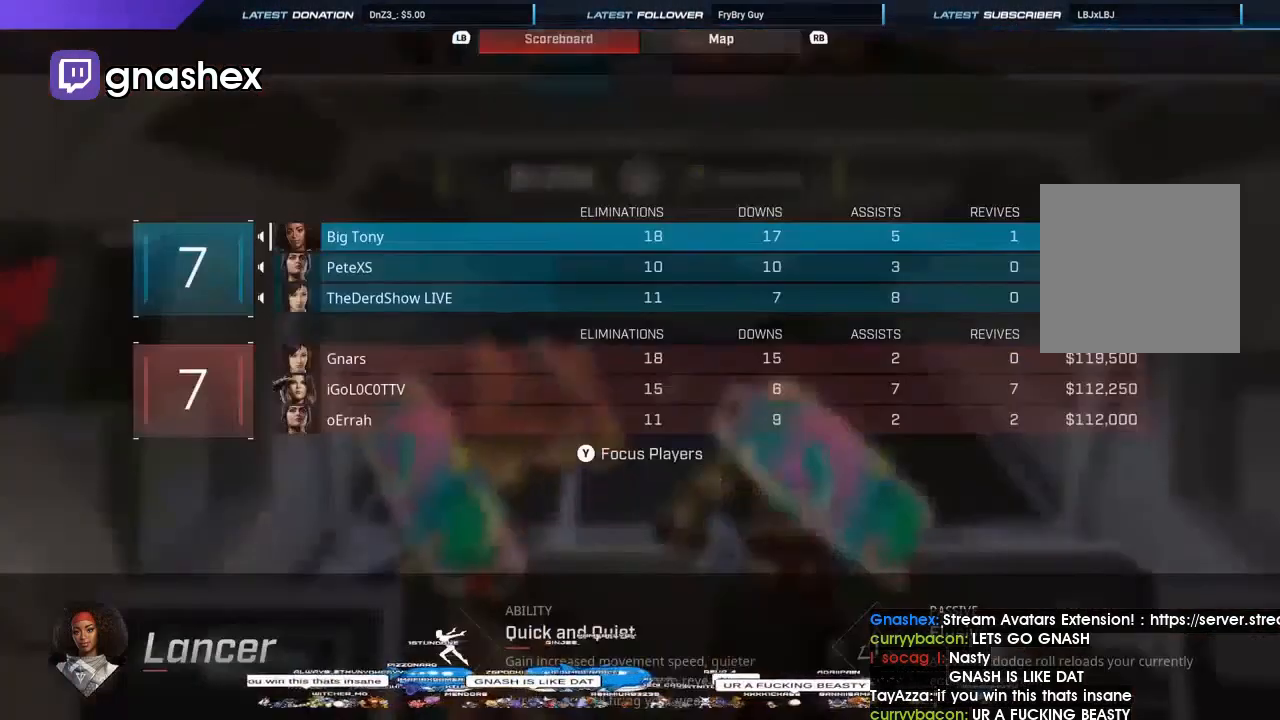
{"buttons": [], "left_stick": "center", "right_stick": "down", "events": [[100, "SELECT", "up"], [300, "right_stick", "down"]]}
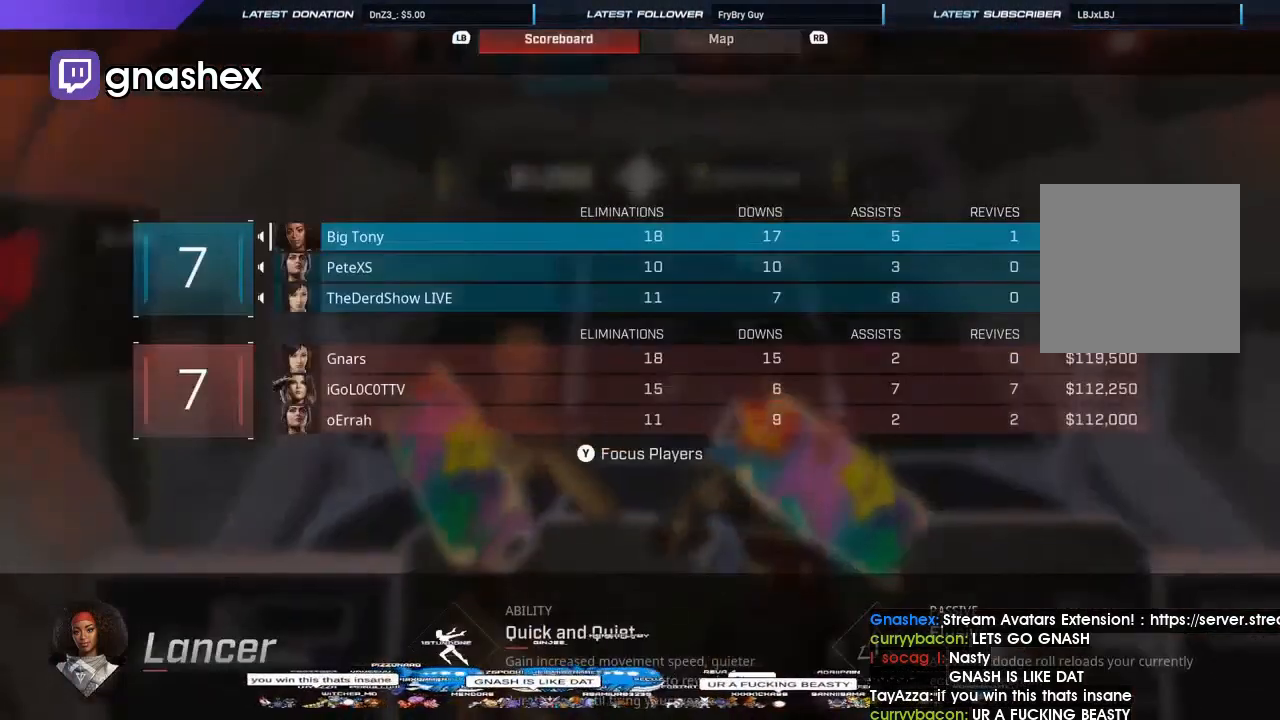
{"buttons": ["R3"], "left_stick": "center", "right_stick": "center", "events": [[100, "SELECT", "down"], [100, "right_stick", "center"], [233, "SELECT", "up"], [300, "R3", "down"], [400, "R3", "up"], [467, "R3", "down"]]}
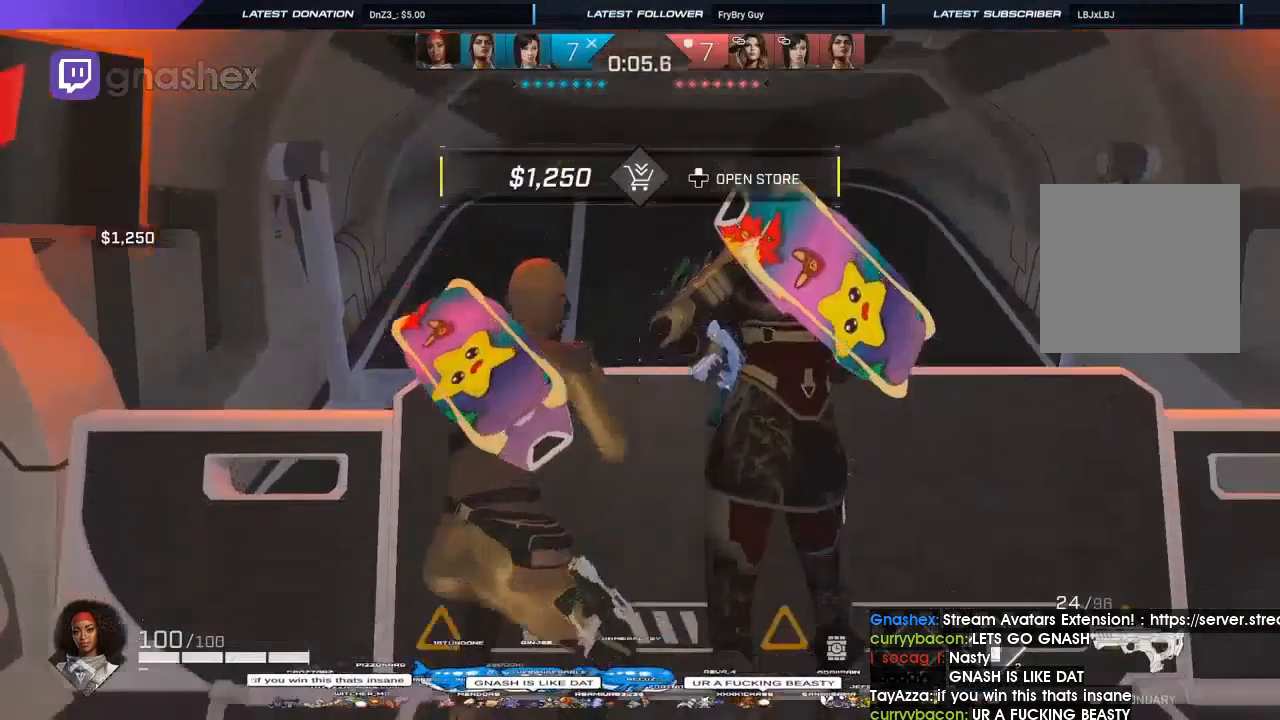
{"buttons": [], "left_stick": "center", "right_stick": "center", "events": [[67, "R3", "up"], [67, "SELECT", "down"], [167, "SELECT", "up"], [333, "SELECT", "down"], [433, "SELECT", "up"]]}
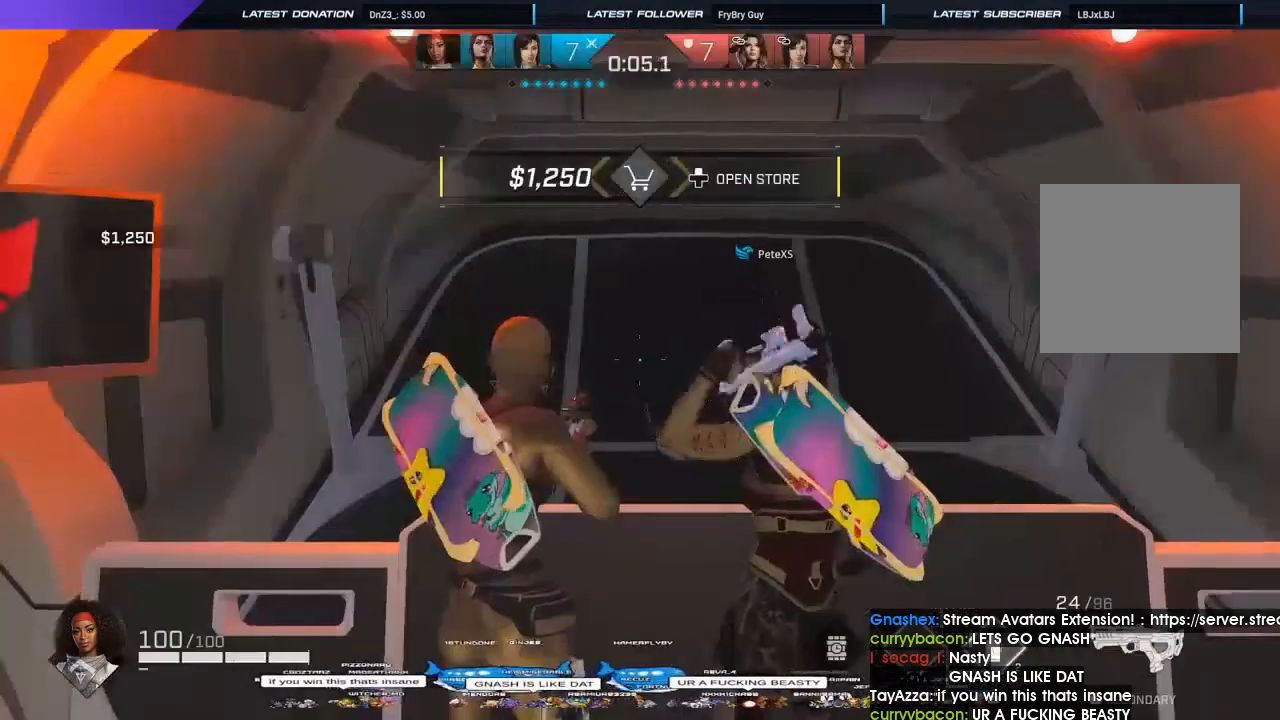
{"buttons": ["L2"], "left_stick": "center", "right_stick": "down", "events": [[167, "right_stick", "up"], [300, "right_stick", "center"], [333, "L2", "down"], [467, "right_stick", "down"]]}
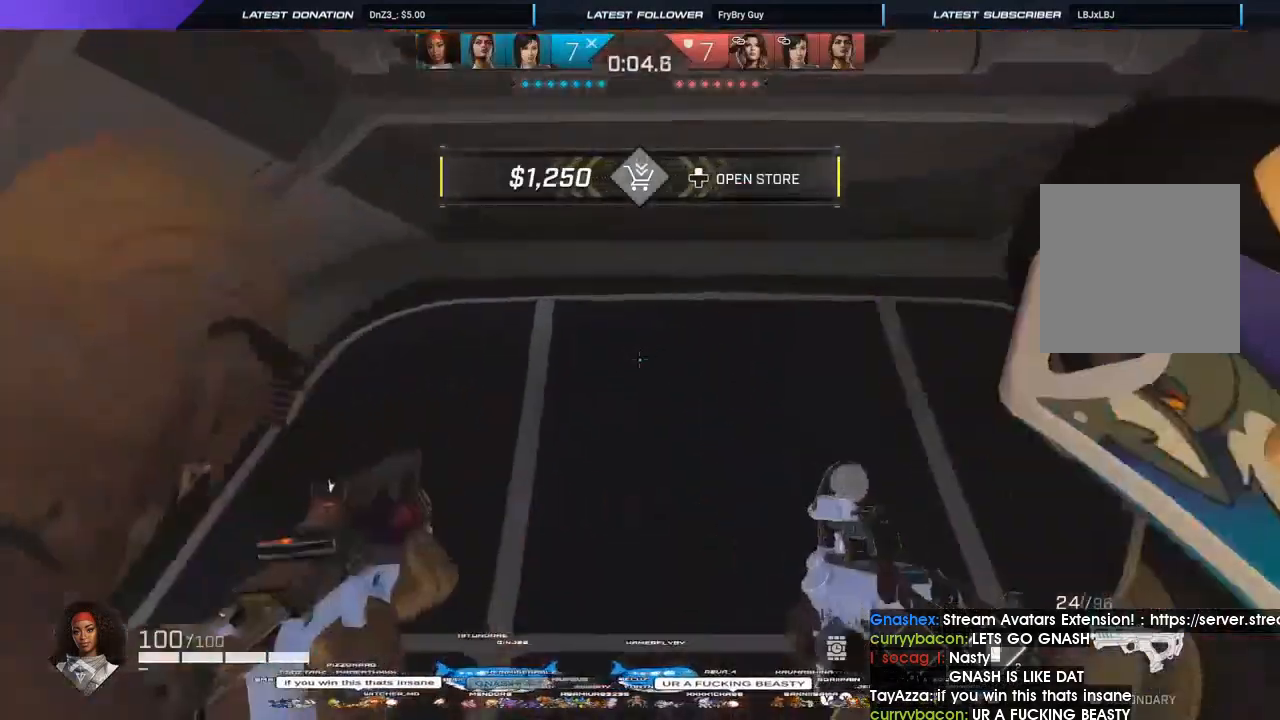
{"buttons": ["SELECT"], "left_stick": "center", "right_stick": "center", "events": [[67, "right_stick", "center"], [200, "SELECT", "down"], [233, "L2", "up"], [333, "SELECT", "up"], [500, "SELECT", "down"]]}
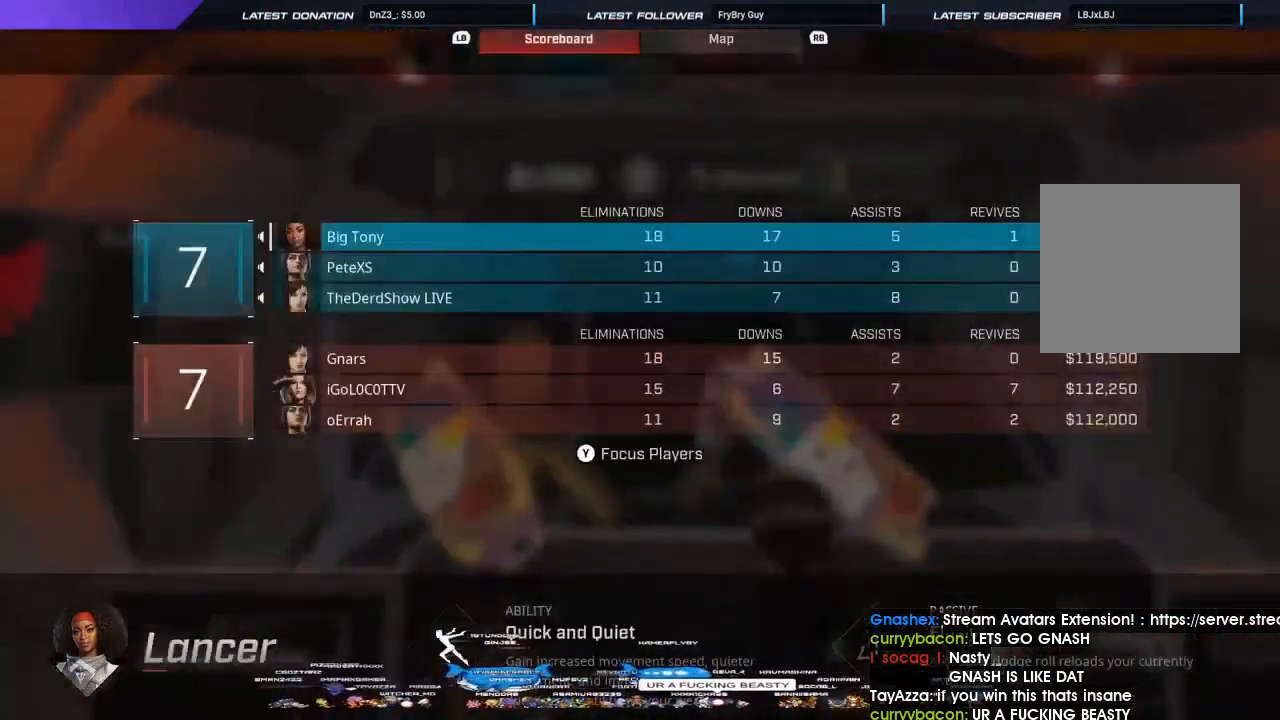
{"buttons": [], "left_stick": "center", "right_stick": "center", "events": [[100, "SELECT", "up"]]}
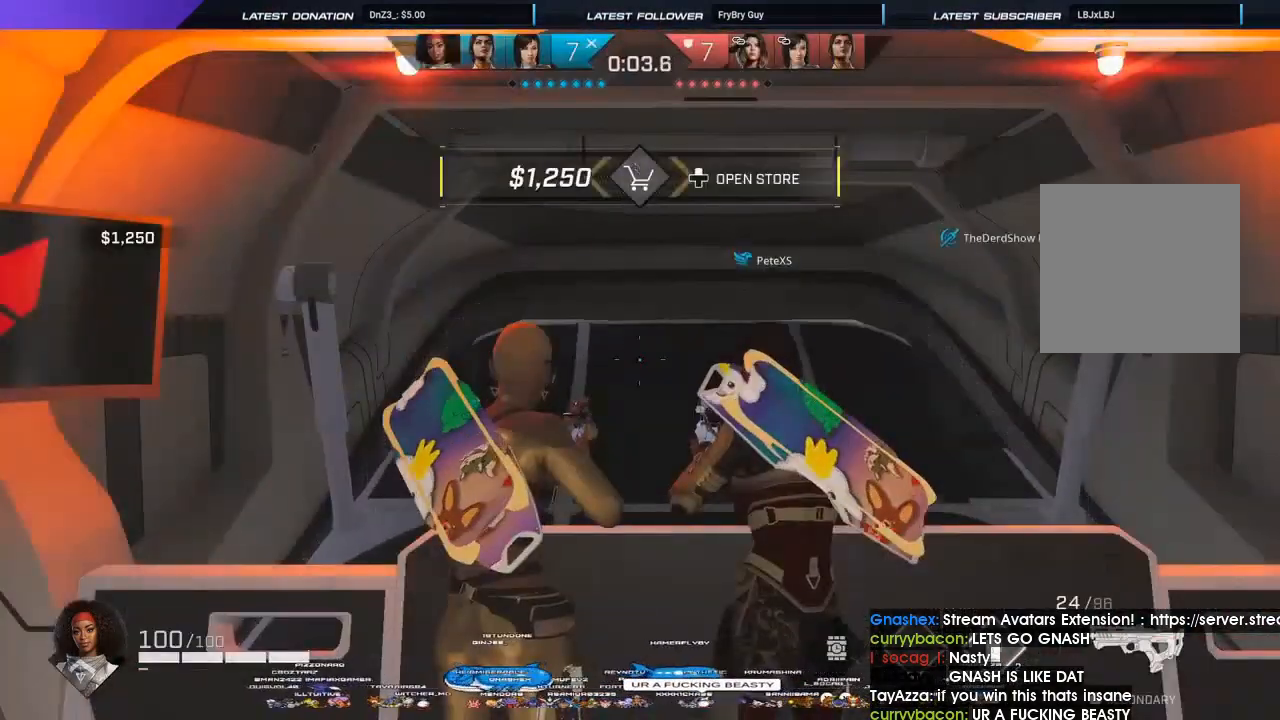
{"buttons": [], "left_stick": "center", "right_stick": "down", "events": [[233, "SELECT", "down"], [333, "SELECT", "up"], [433, "right_stick", "down"]]}
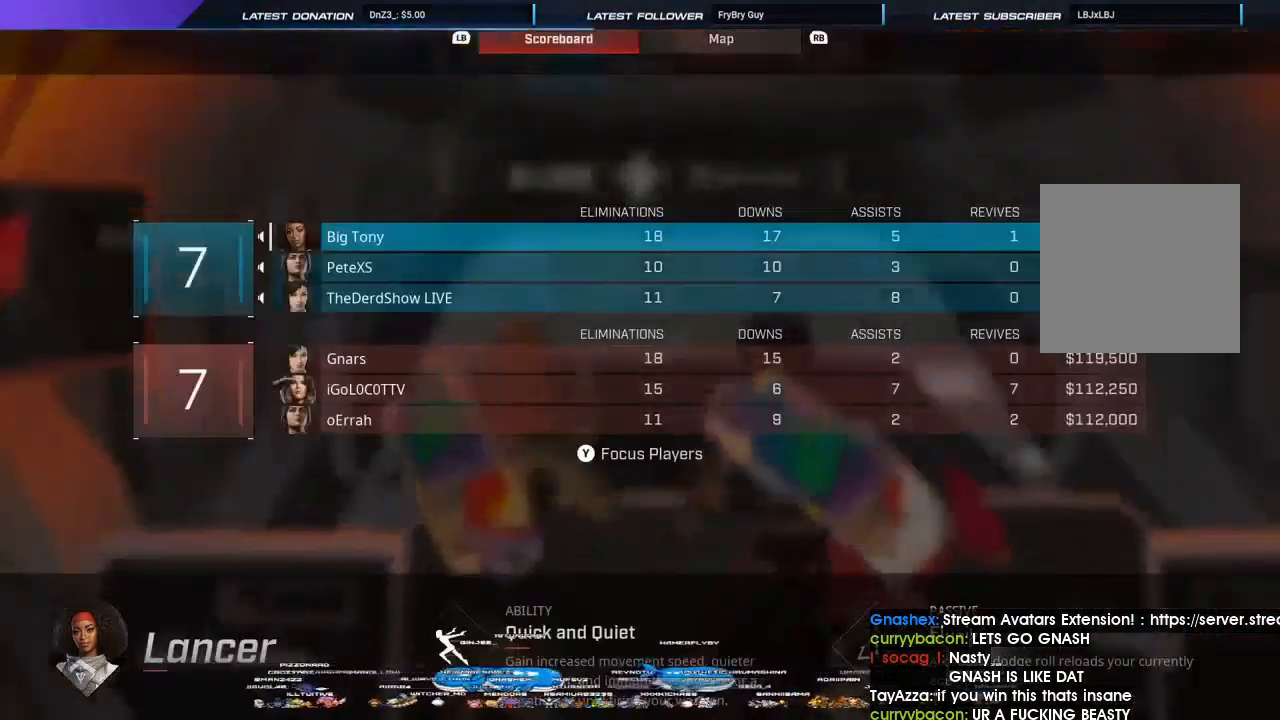
{"buttons": ["Y"], "left_stick": "center", "right_stick": "center", "events": [[133, "SELECT", "down"], [133, "right_stick", "center"], [233, "SELECT", "up"], [267, "Y", "down"], [367, "Y", "up"], [467, "Y", "down"]]}
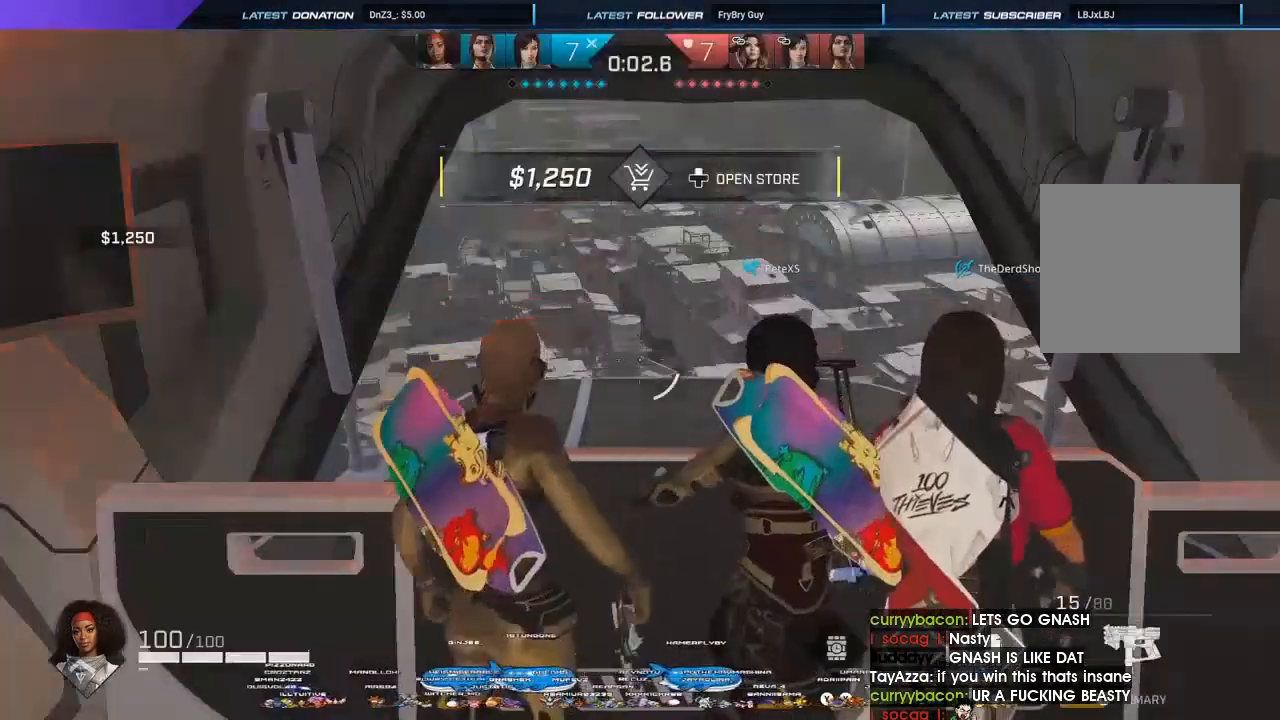
{"buttons": [], "left_stick": "center", "right_stick": "center", "events": [[67, "Y", "up"], [133, "Y", "down"], [267, "Y", "up"], [333, "Y", "down"], [433, "Y", "up"]]}
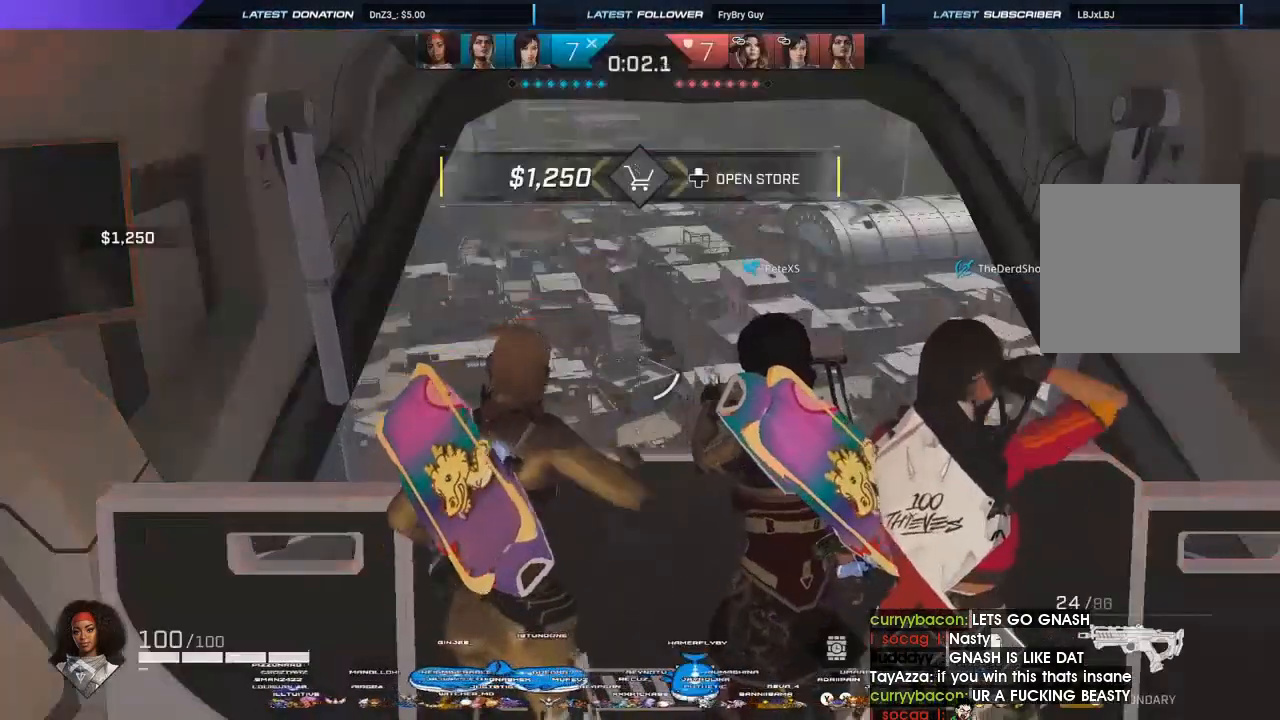
{"buttons": [], "left_stick": "center", "right_stick": "center", "events": [[33, "Y", "down"], [133, "Y", "up"], [200, "Y", "down"], [300, "Y", "up"], [400, "Y", "down"], [500, "Y", "up"]]}
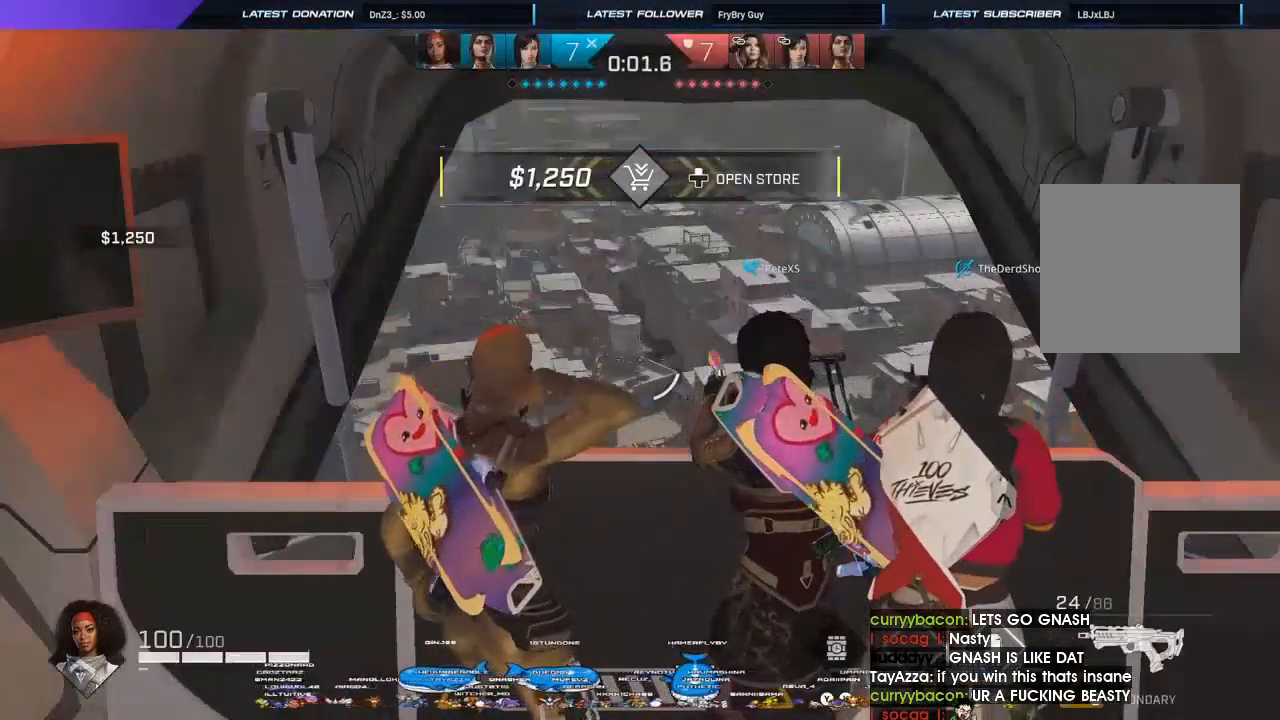
{"buttons": [], "left_stick": "center", "right_stick": "center", "events": [[67, "Y", "down"], [167, "Y", "up"]]}
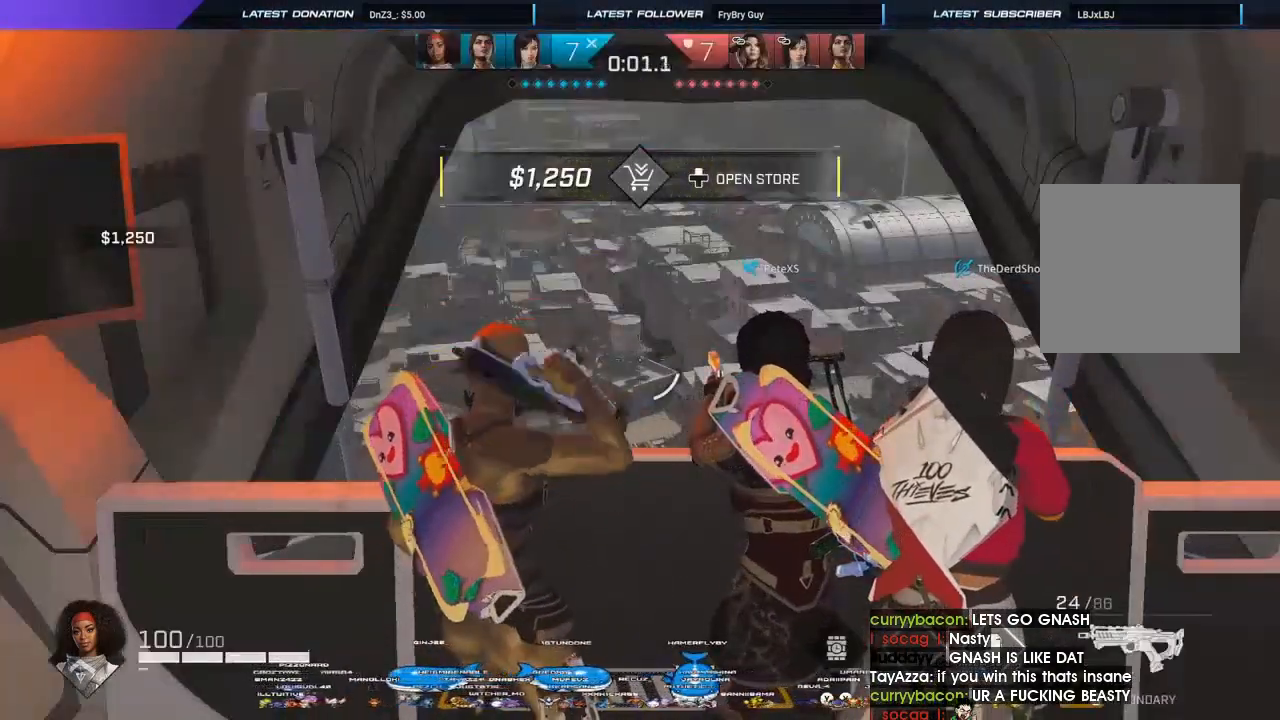
{"buttons": [], "left_stick": "down", "right_stick": "center", "events": [[33, "left_stick", "right"], [100, "Y", "down"], [200, "Y", "up"], [200, "left_stick", "center"], [433, "Y", "down"], [433, "left_stick", "down"], [500, "Y", "up"]]}
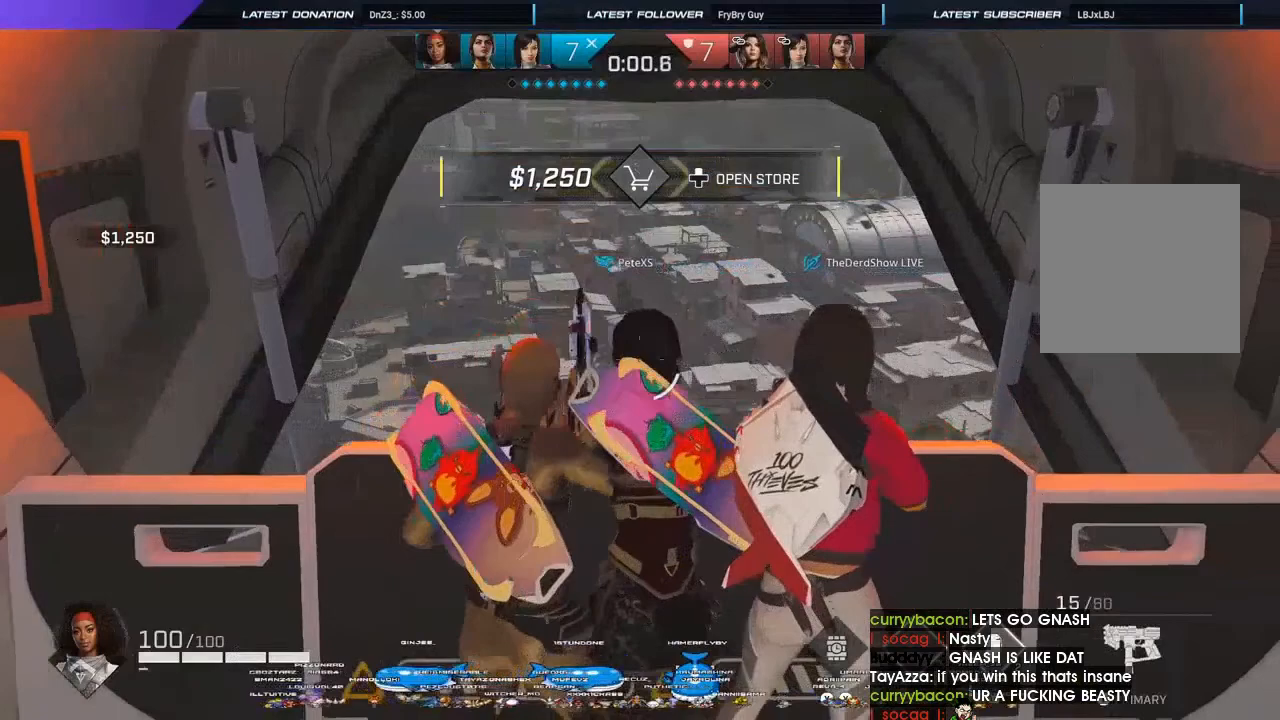
{"buttons": [], "left_stick": "down", "right_stick": "up", "events": [[67, "Y", "down"], [133, "Y", "up"], [167, "right_stick", "down"], [300, "L2", "down"], [300, "right_stick", "down-left"], [333, "R2", "down"], [433, "L2", "up"], [433, "R2", "up"], [433, "right_stick", "up"]]}
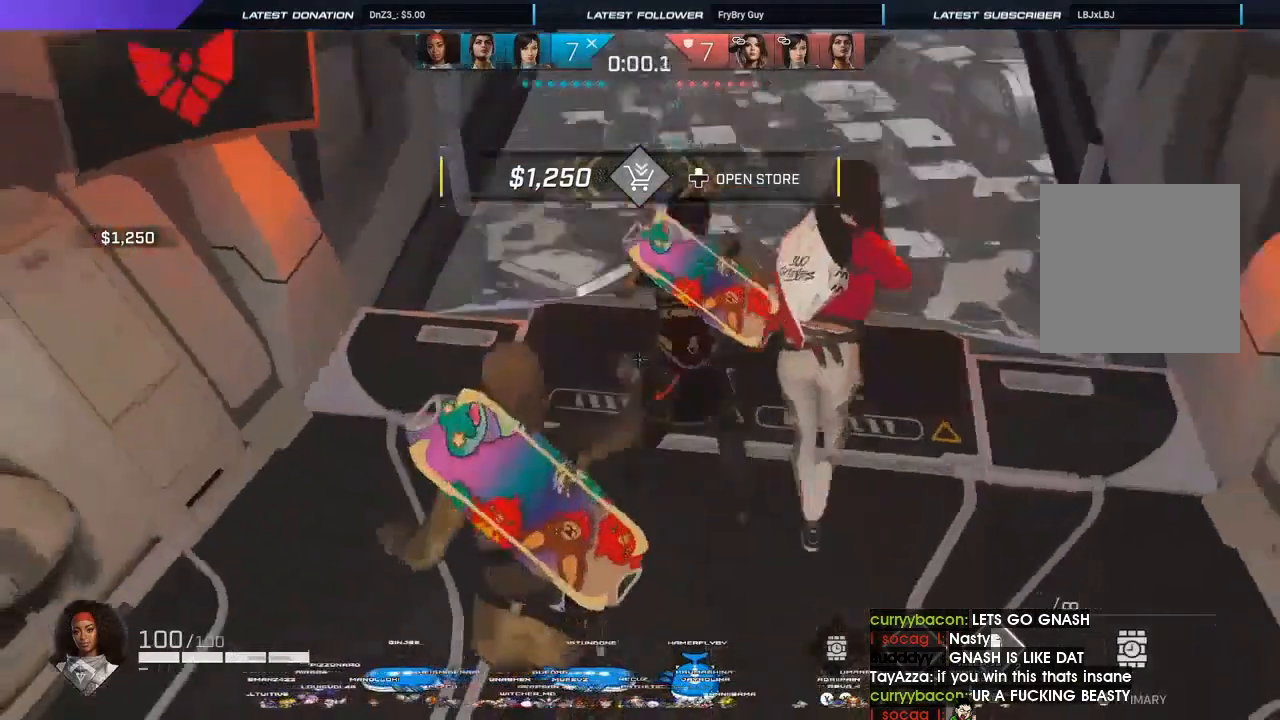
{"buttons": ["L3"], "left_stick": "up", "right_stick": "center", "events": [[100, "right_stick", "center"], [300, "left_stick", "right"], [300, "right_stick", "up-right"], [367, "left_stick", "up-right"], [400, "right_stick", "center"], [467, "L3", "down"], [467, "left_stick", "up"]]}
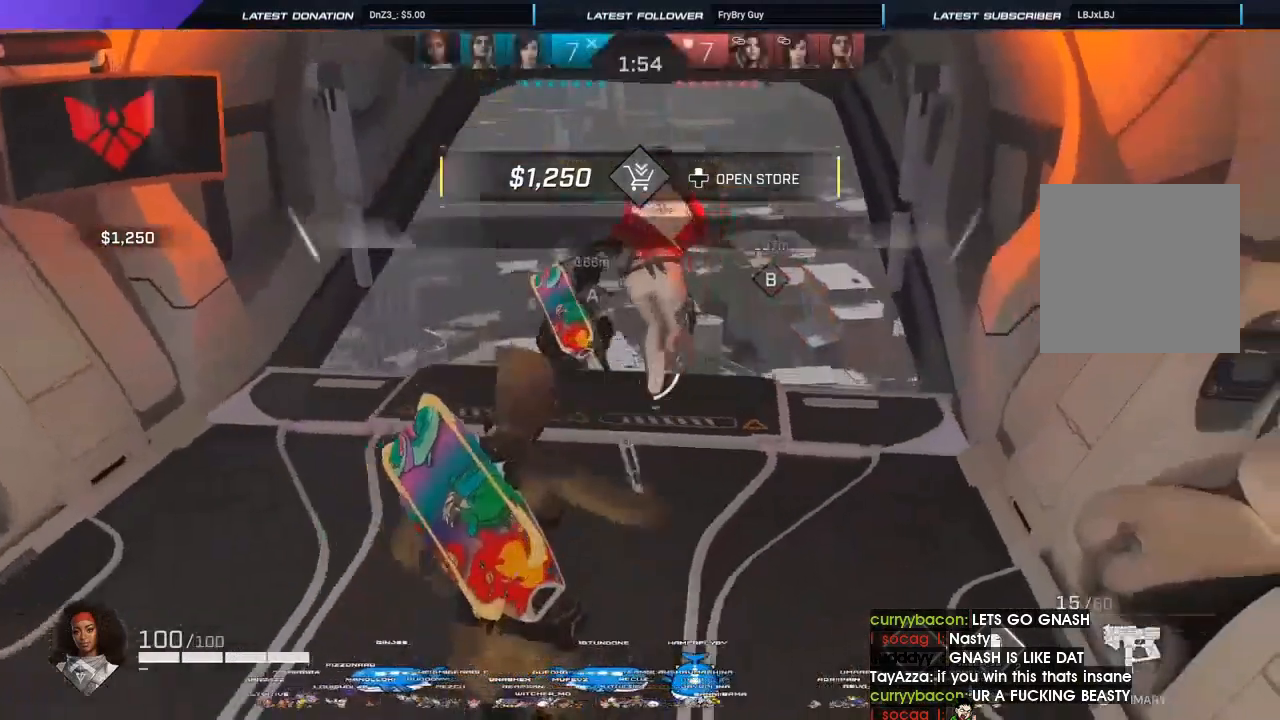
{"buttons": ["L3"], "left_stick": "up", "right_stick": "right", "events": [[67, "L3", "up"], [133, "L3", "down"], [367, "L3", "up"], [433, "L3", "down"], [467, "right_stick", "right"]]}
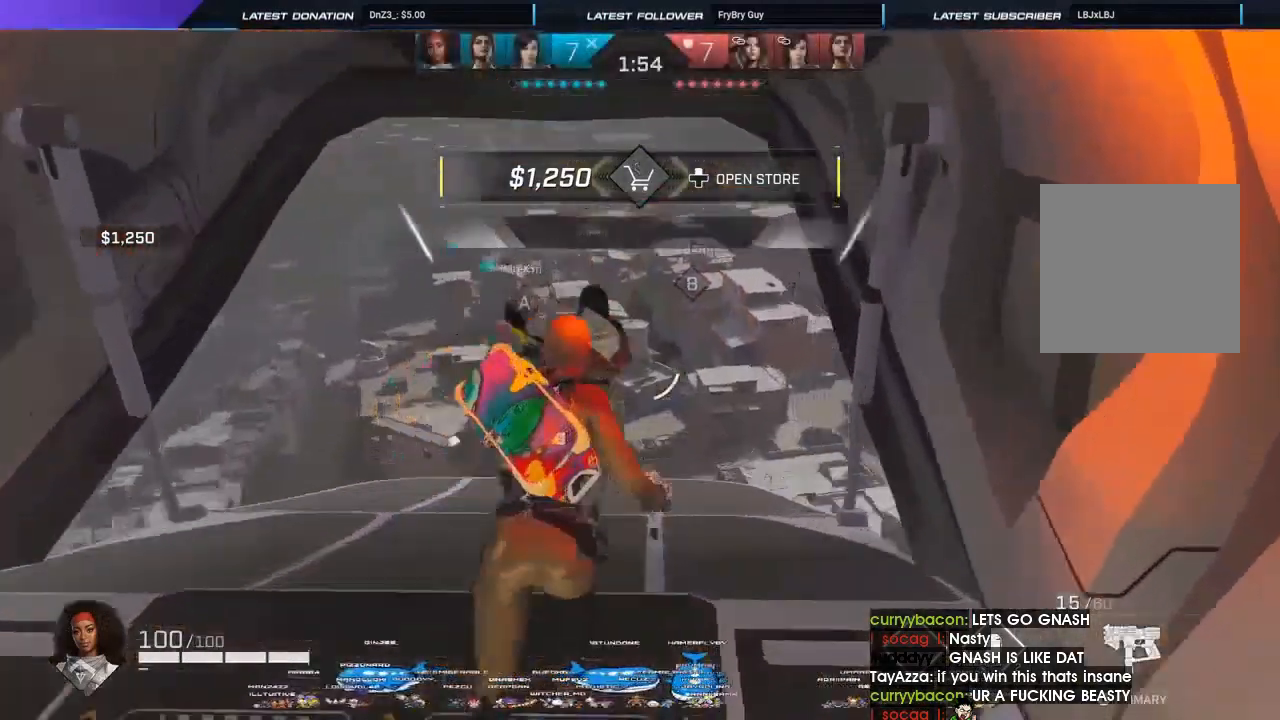
{"buttons": ["Y"], "left_stick": "up", "right_stick": "center", "events": [[33, "right_stick", "center"], [67, "L3", "up"], [100, "Y", "down"], [167, "Y", "up"], [233, "Y", "down"], [300, "Y", "up"], [367, "Y", "down"], [433, "Y", "up"], [500, "Y", "down"]]}
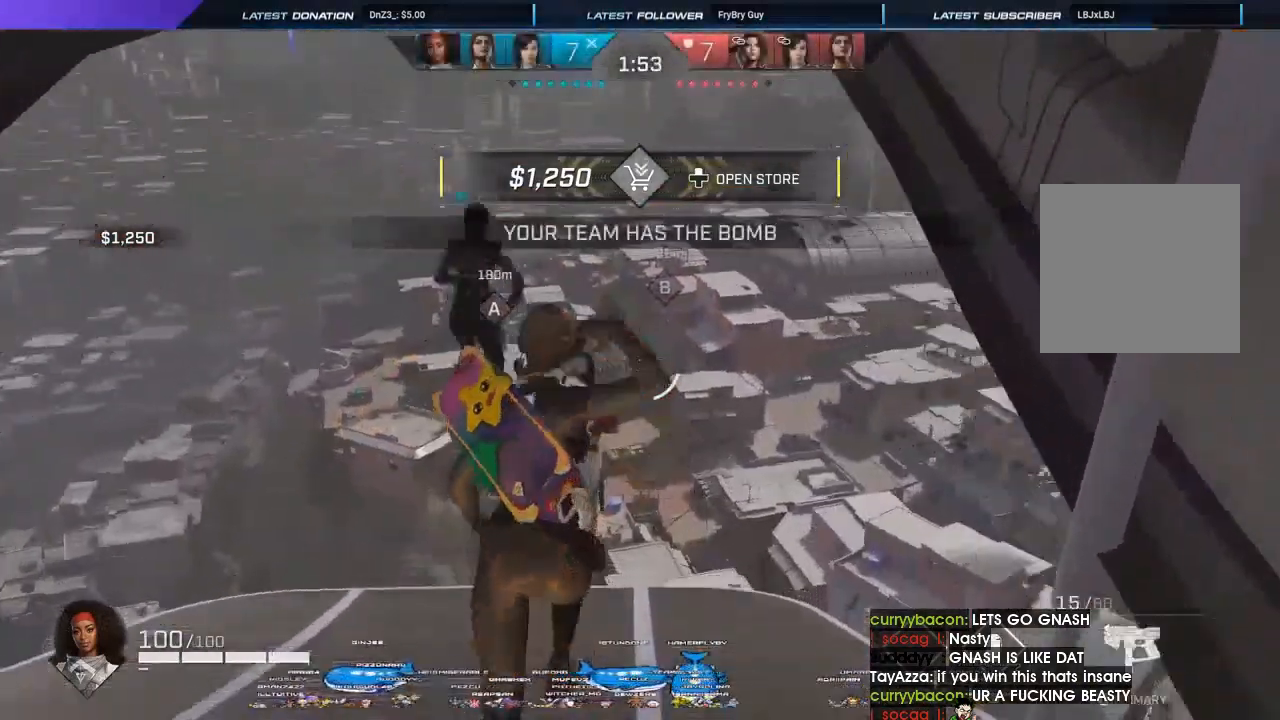
{"buttons": ["Y"], "left_stick": "up", "right_stick": "center", "events": [[67, "Y", "up"], [133, "Y", "down"], [200, "Y", "up"], [267, "Y", "down"], [300, "Y", "up"], [400, "Y", "down"], [467, "Y", "up"], [500, "Y", "down"]]}
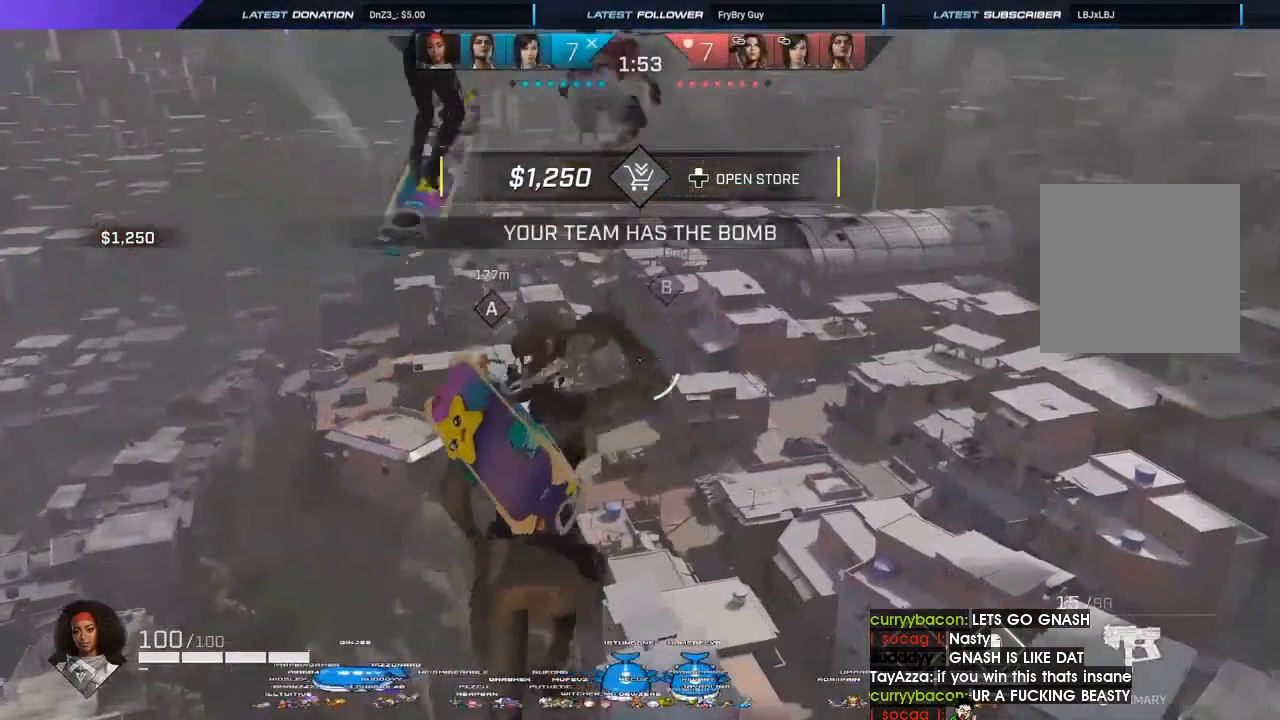
{"buttons": [], "left_stick": "up", "right_stick": "center", "events": [[67, "Y", "up"], [200, "L3", "down"], [200, "right_stick", "up-right"], [333, "right_stick", "center"], [400, "Y", "down"], [433, "L3", "up"], [500, "Y", "up"]]}